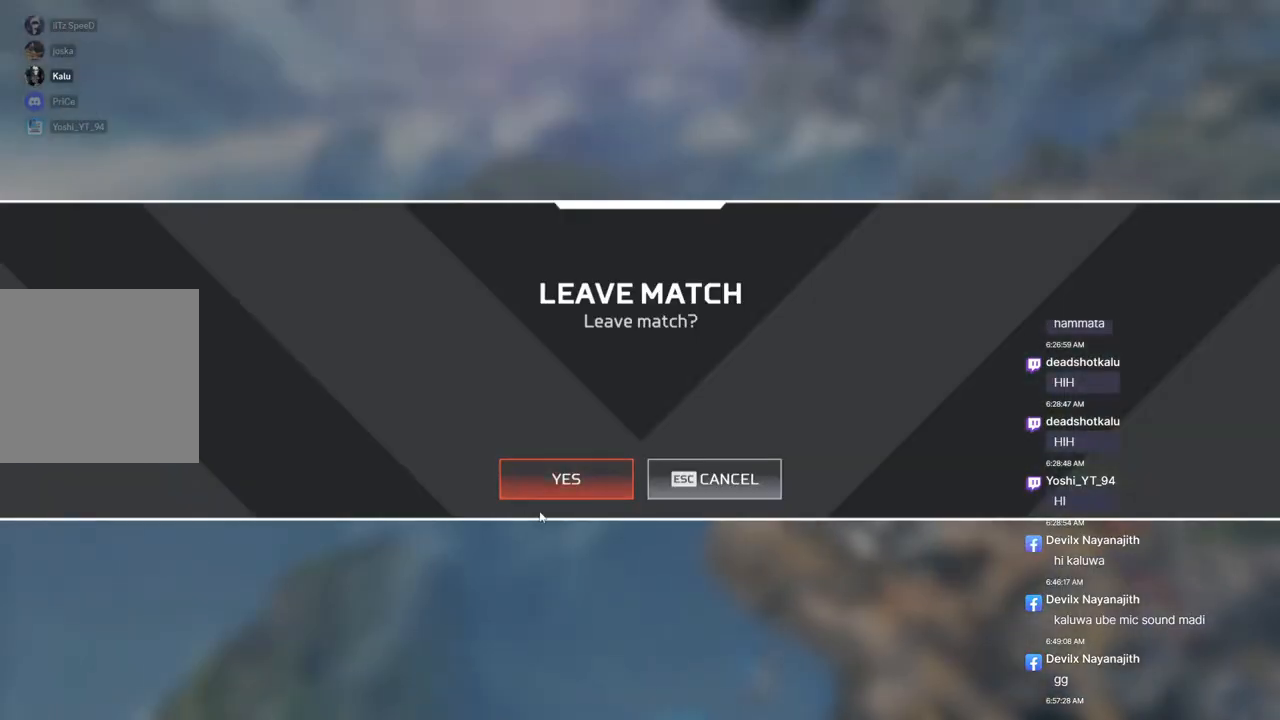
Gameplay with a controller (Xbox layout); each line is a JSON object with the inputs held at the frame after it (dt_ms = milliseconds from this image to that frame). "events" lists button and stick changes between this image and that frame as [ms after this image, input, new state], when the widget could be followed in between. Not read: HOME L3.
{"dt_ms": 500, "buttons": [], "left_stick": "center", "right_stick": "center", "events": []}
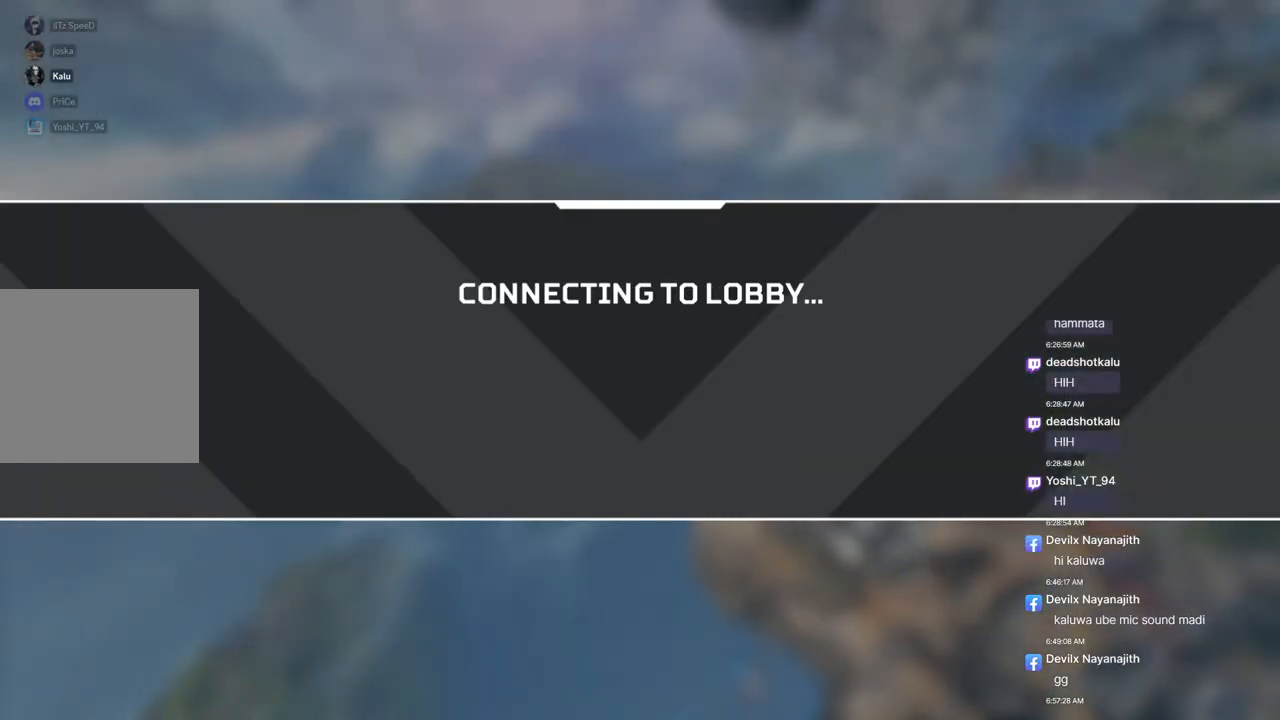
{"dt_ms": 500, "buttons": [], "left_stick": "center", "right_stick": "center", "events": []}
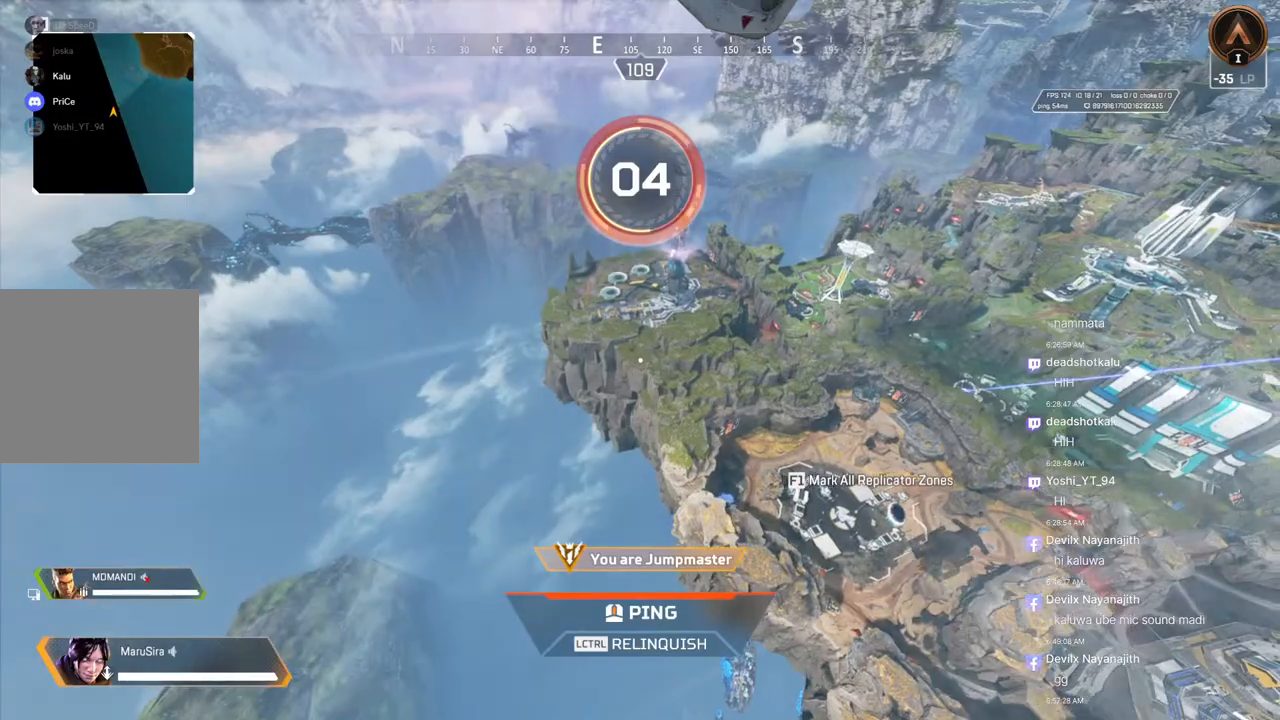
{"dt_ms": 1000, "buttons": [], "left_stick": "center", "right_stick": "up-right"}
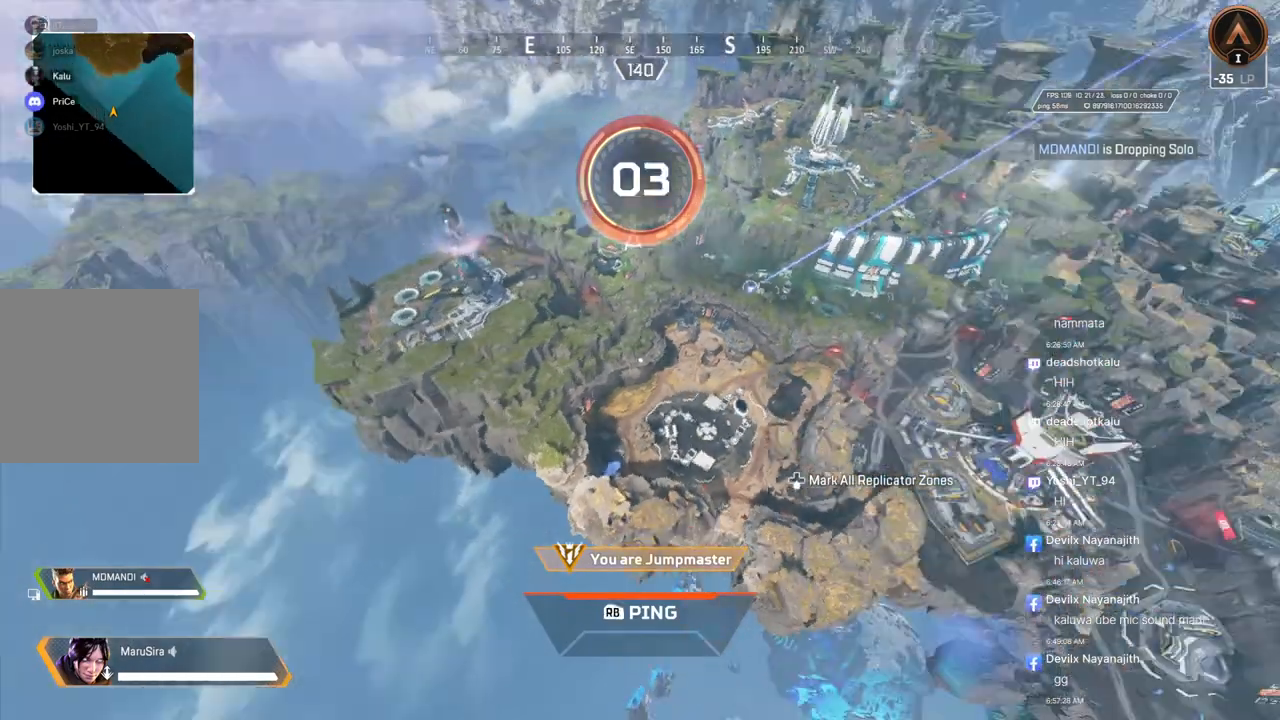
{"dt_ms": 500, "buttons": [], "left_stick": "center", "right_stick": "up-right", "events": [[100, "right_stick", "center"], [400, "right_stick", "up-right"]]}
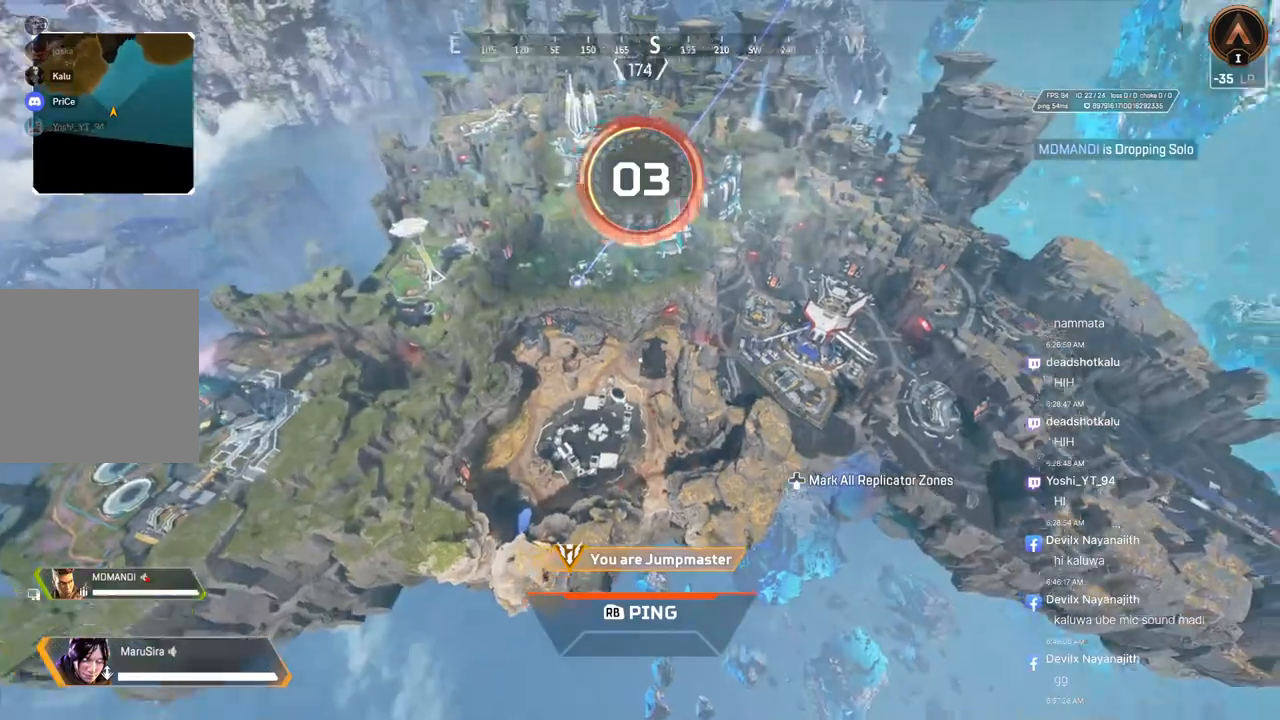
{"dt_ms": 500, "buttons": [], "left_stick": "center", "right_stick": "center", "events": [[67, "right_stick", "center"]]}